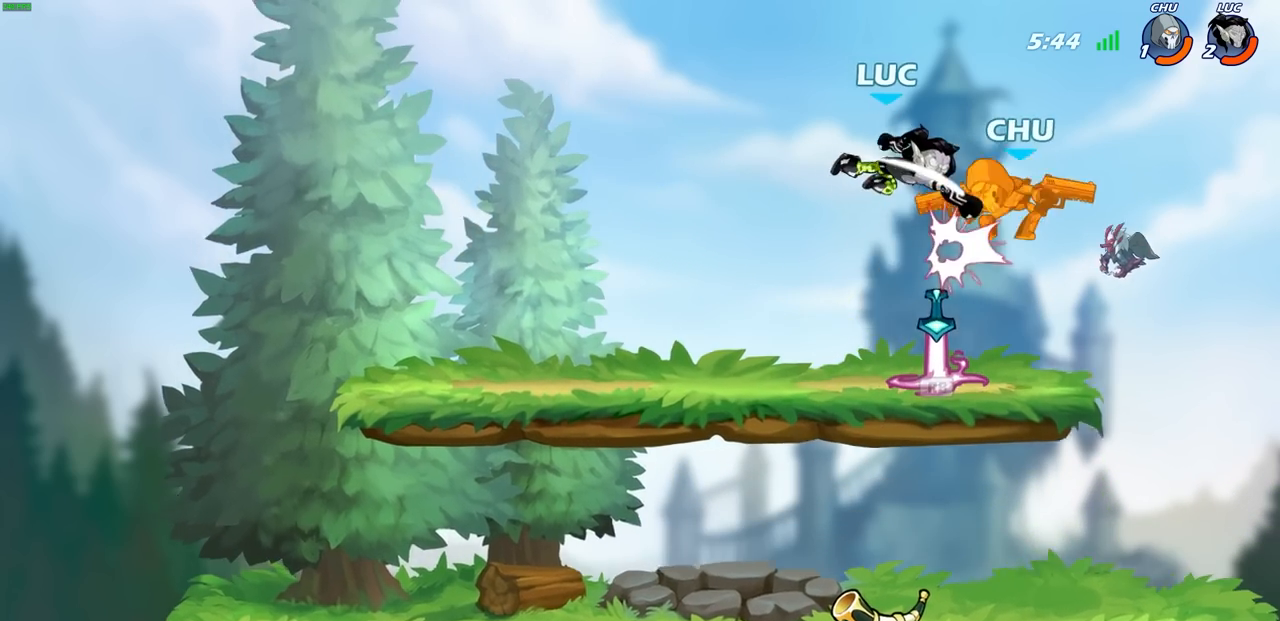
Gameplay with a controller (PlayStation layout); each line is a JSON object with the inputs held at the frame after it. "events" lists button and stick changes between this image and that frame as [ms after this image, input, new state], when the widget could be followed in between.
{"buttons": [], "left_stick": "down", "right_stick": "center", "events": [[150, "left_stick", "left"], [233, "left_stick", "down-left"], [367, "left_stick", "down"]]}
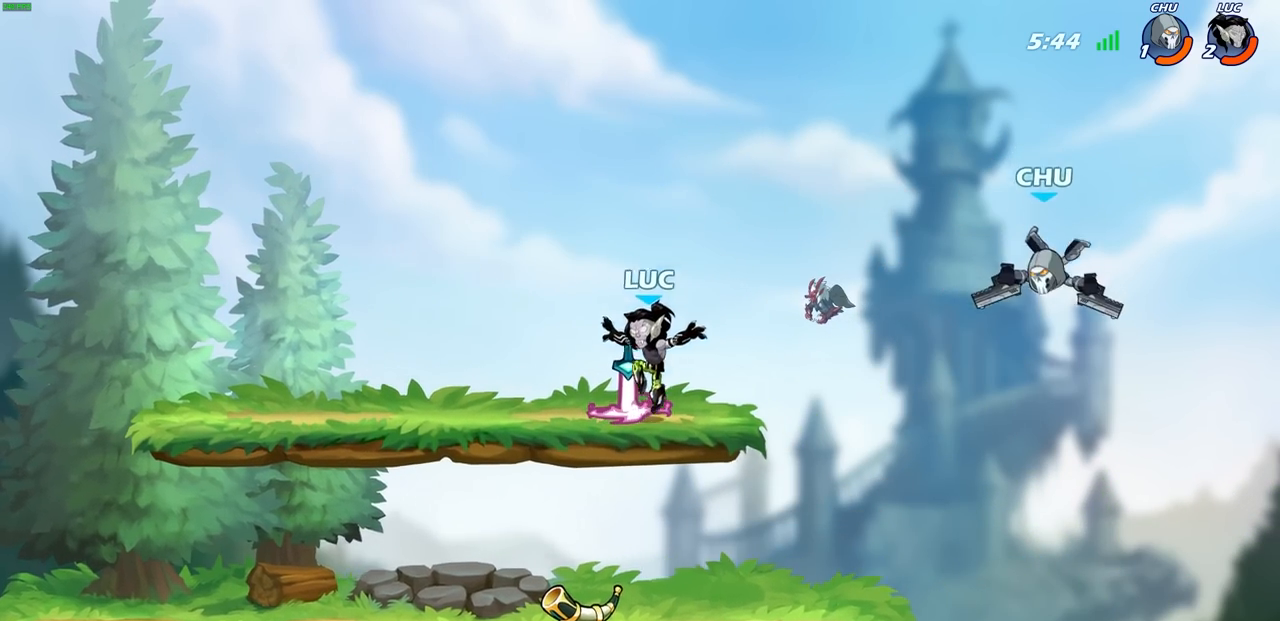
{"buttons": [], "left_stick": "center", "right_stick": "center", "events": [[33, "R1", "down"], [67, "left_stick", "down-right"], [133, "R1", "up"], [167, "left_stick", "right"], [333, "R1", "down"], [333, "R2", "down"], [367, "SQUARE", "down"], [383, "left_stick", "center"], [417, "SQUARE", "up"], [433, "R1", "up"], [450, "R2", "up"]]}
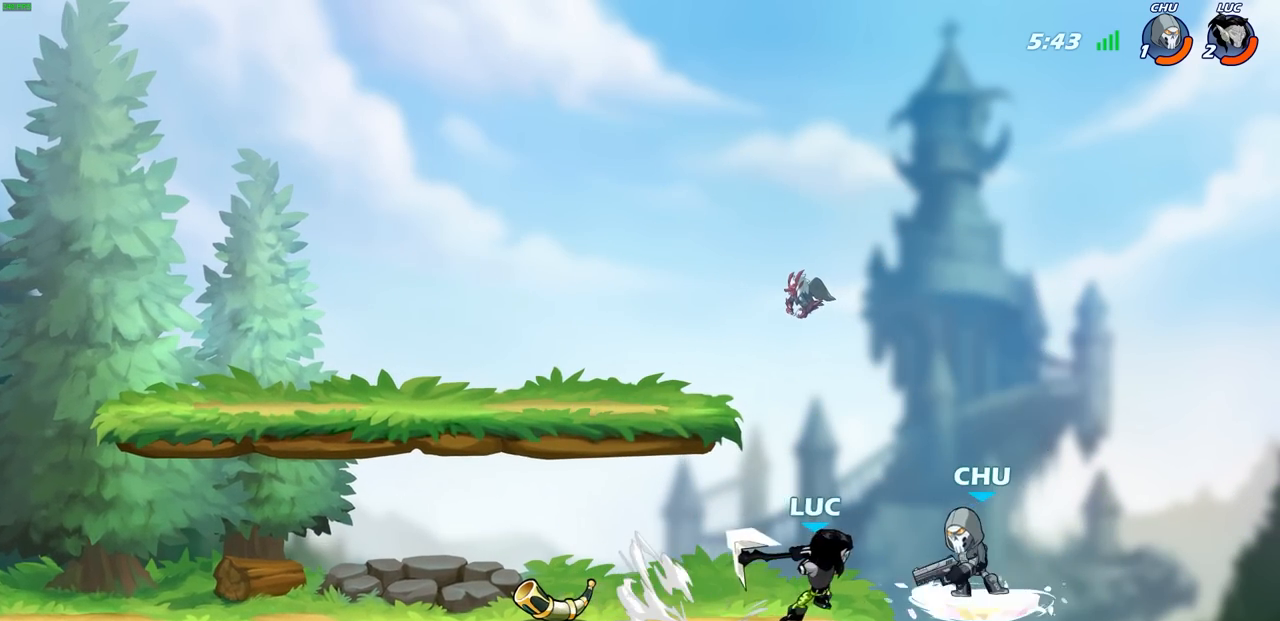
{"buttons": [], "left_stick": "center", "right_stick": "center", "events": [[350, "CROSS", "down"], [383, "SQUARE", "down"], [383, "left_stick", "right"], [417, "CROSS", "up"], [433, "SQUARE", "up"], [467, "left_stick", "center"]]}
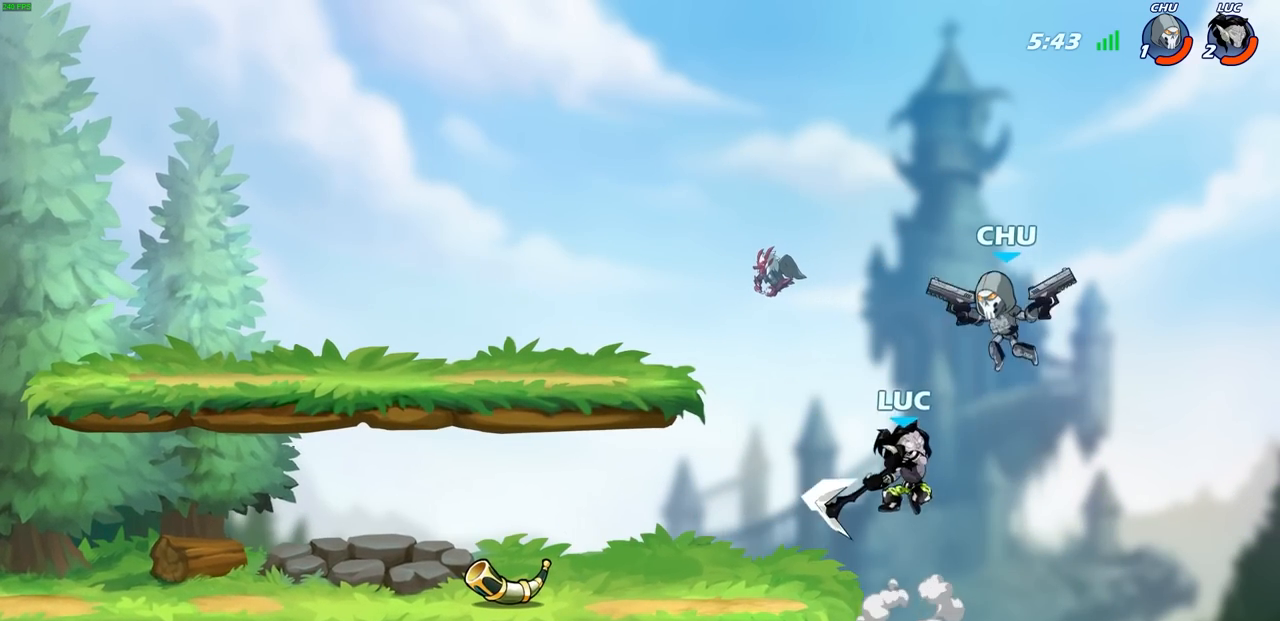
{"buttons": ["CIRCLE"], "left_stick": "center", "right_stick": "center", "events": [[283, "left_stick", "up-left"], [417, "CROSS", "down"], [450, "CIRCLE", "down"], [450, "left_stick", "center"], [483, "CROSS", "up"]]}
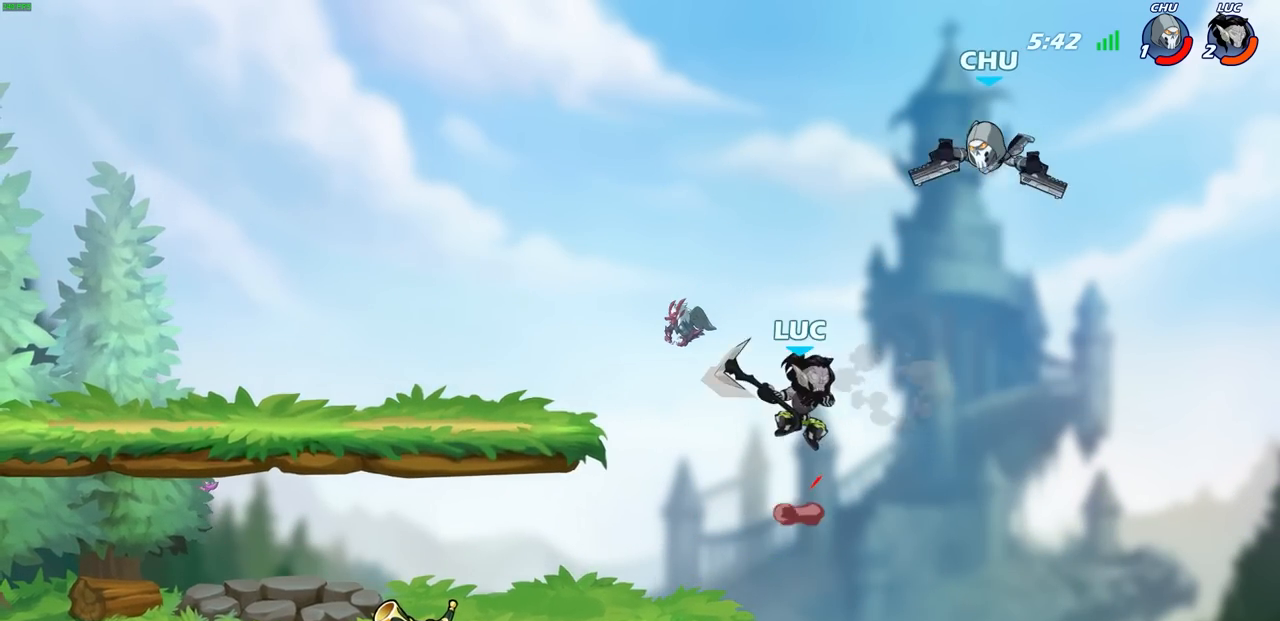
{"buttons": [], "left_stick": "left", "right_stick": "center", "events": [[33, "CIRCLE", "up"], [400, "left_stick", "left"]]}
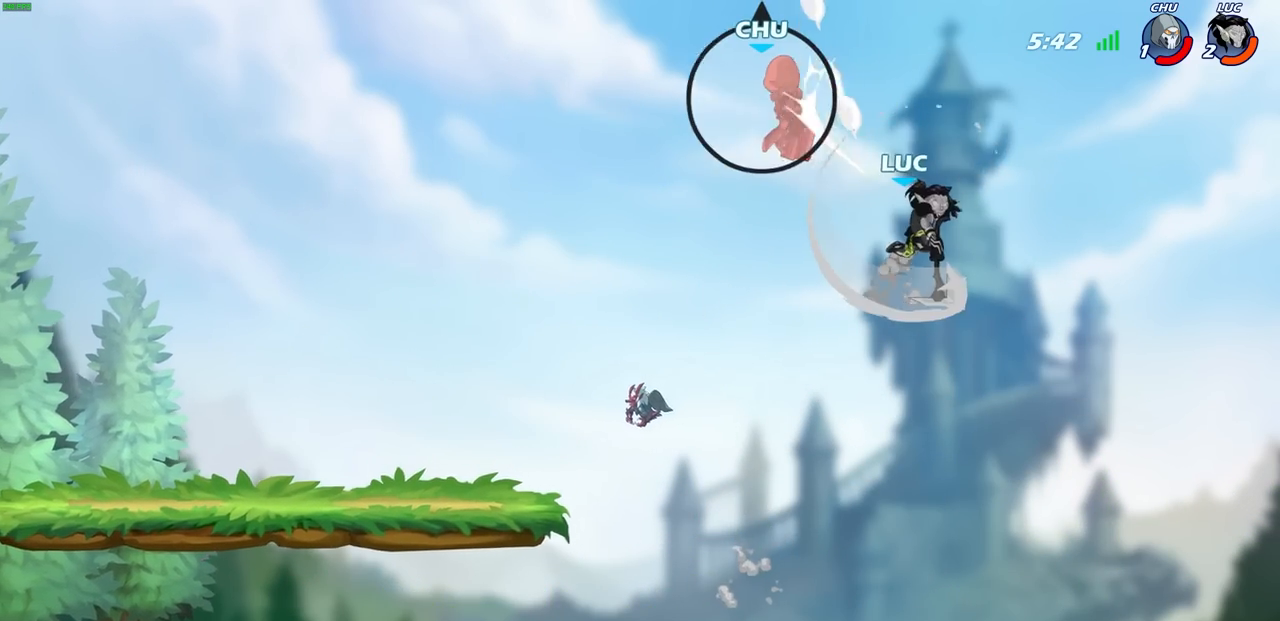
{"buttons": [], "left_stick": "up-left", "right_stick": "center", "events": [[133, "left_stick", "up-left"]]}
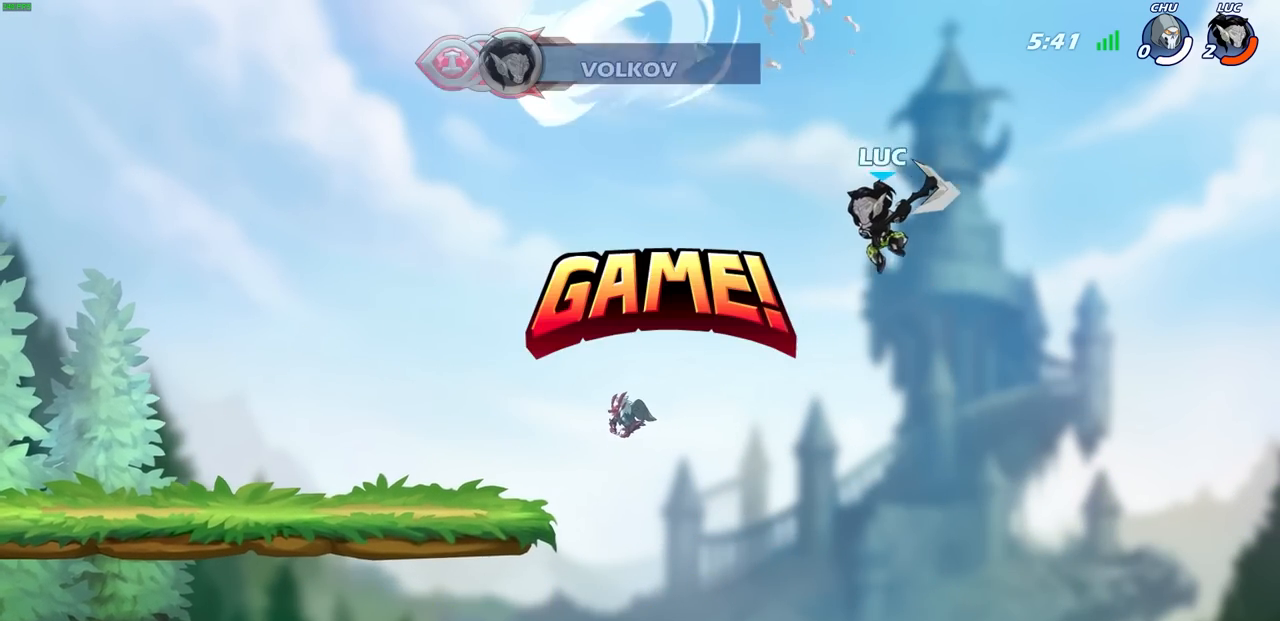
{"buttons": [], "left_stick": "center", "right_stick": "center", "events": [[350, "left_stick", "center"]]}
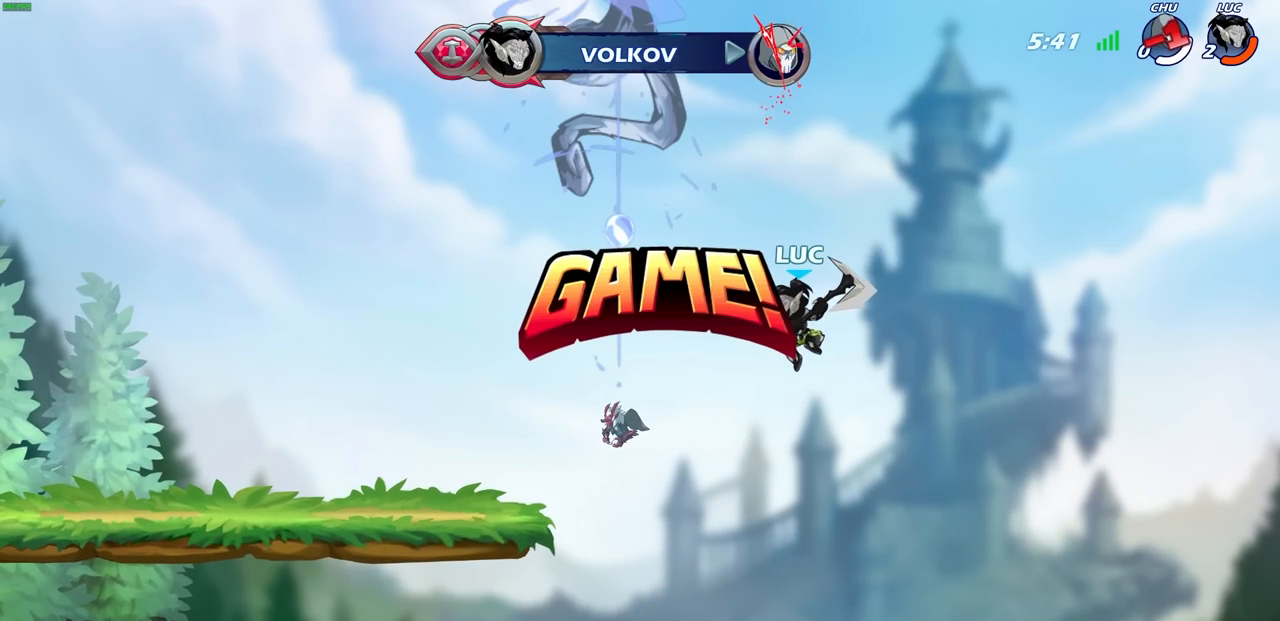
{"buttons": [], "left_stick": "center", "right_stick": "center", "events": []}
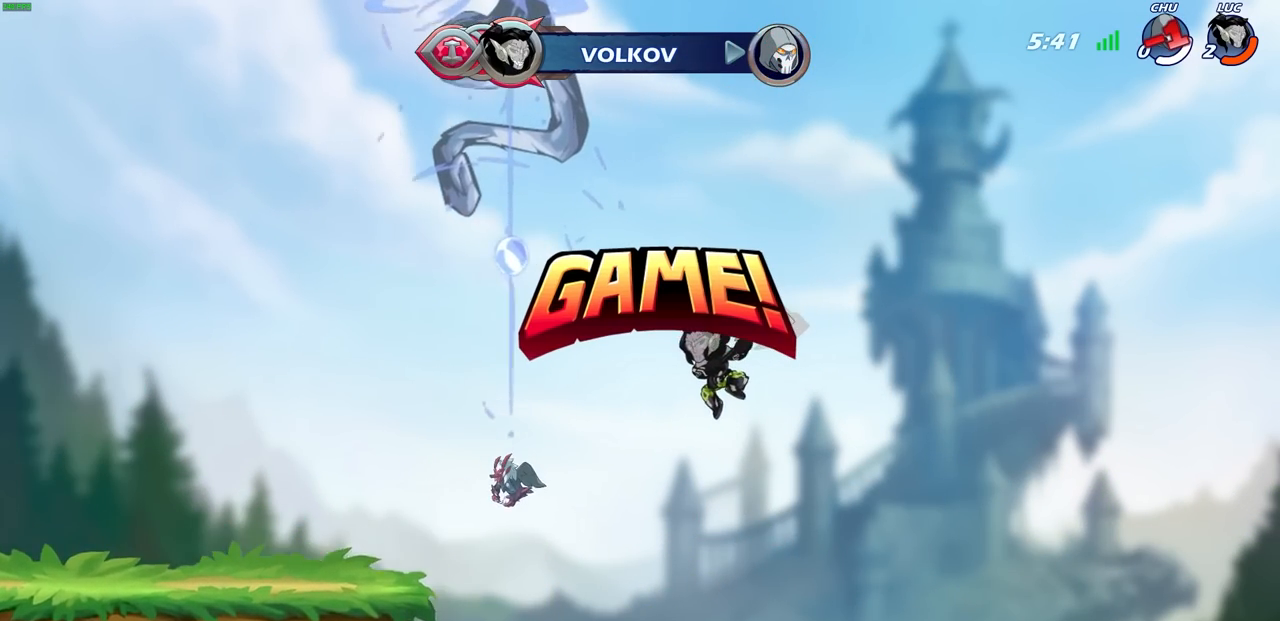
{"buttons": [], "left_stick": "center", "right_stick": "center", "events": []}
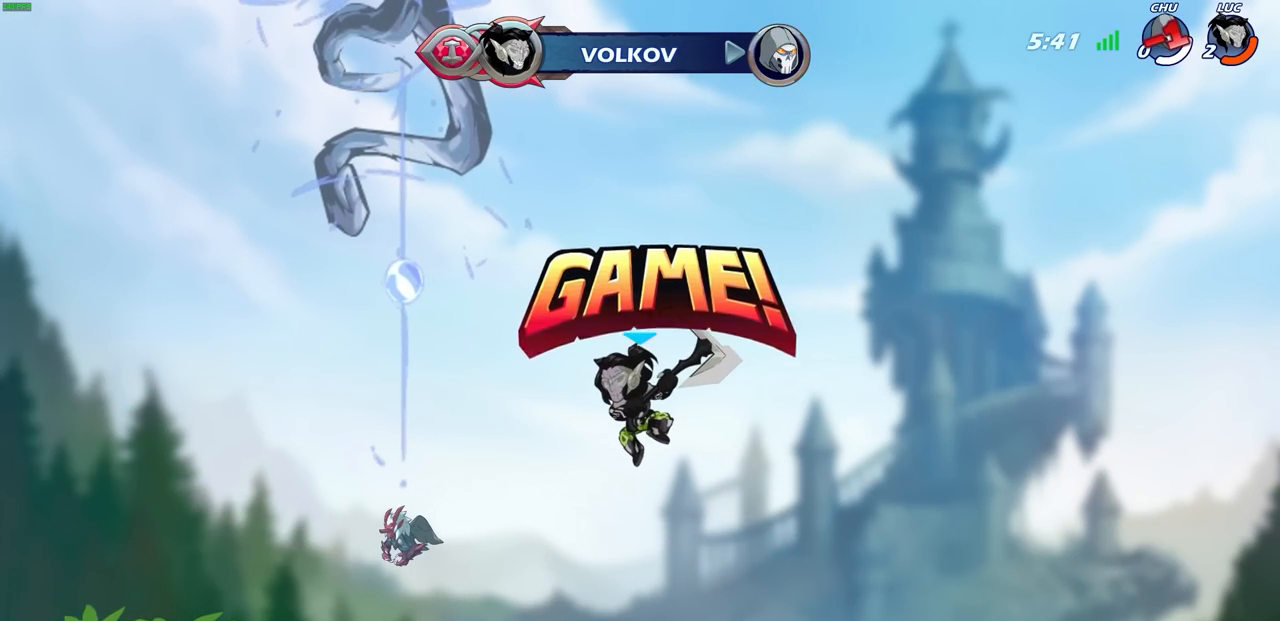
{"buttons": [], "left_stick": "center", "right_stick": "center", "events": []}
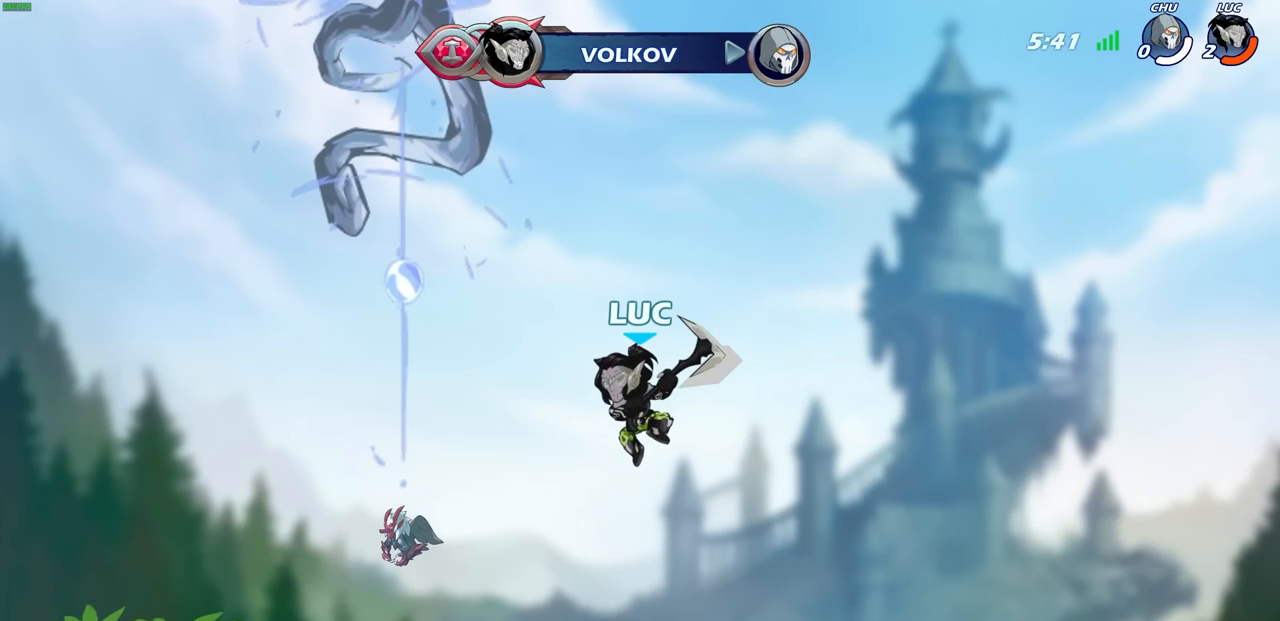
{"buttons": [], "left_stick": "center", "right_stick": "center", "events": [[100, "TRIANGLE", "down"], [183, "TRIANGLE", "up"], [367, "TRIANGLE", "down"], [450, "TRIANGLE", "up"]]}
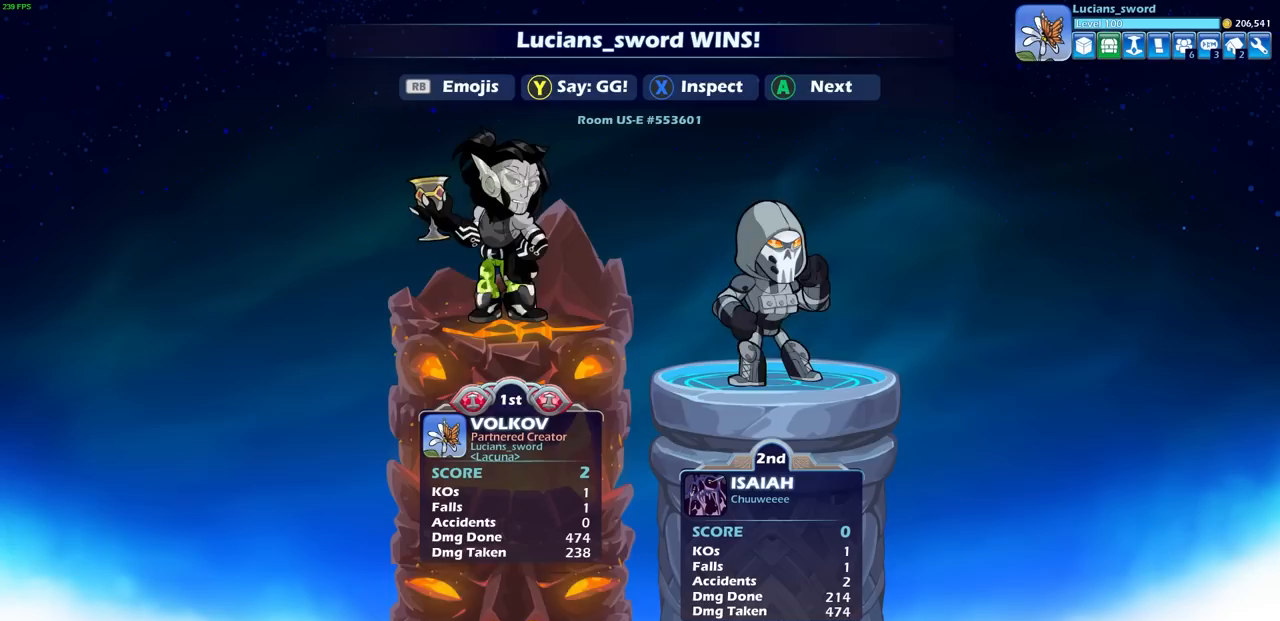
{"buttons": [], "left_stick": "center", "right_stick": "center", "events": [[50, "TRIANGLE", "down"], [100, "TRIANGLE", "up"], [217, "TRIANGLE", "down"], [267, "TRIANGLE", "up"], [383, "TRIANGLE", "down"], [450, "TRIANGLE", "up"]]}
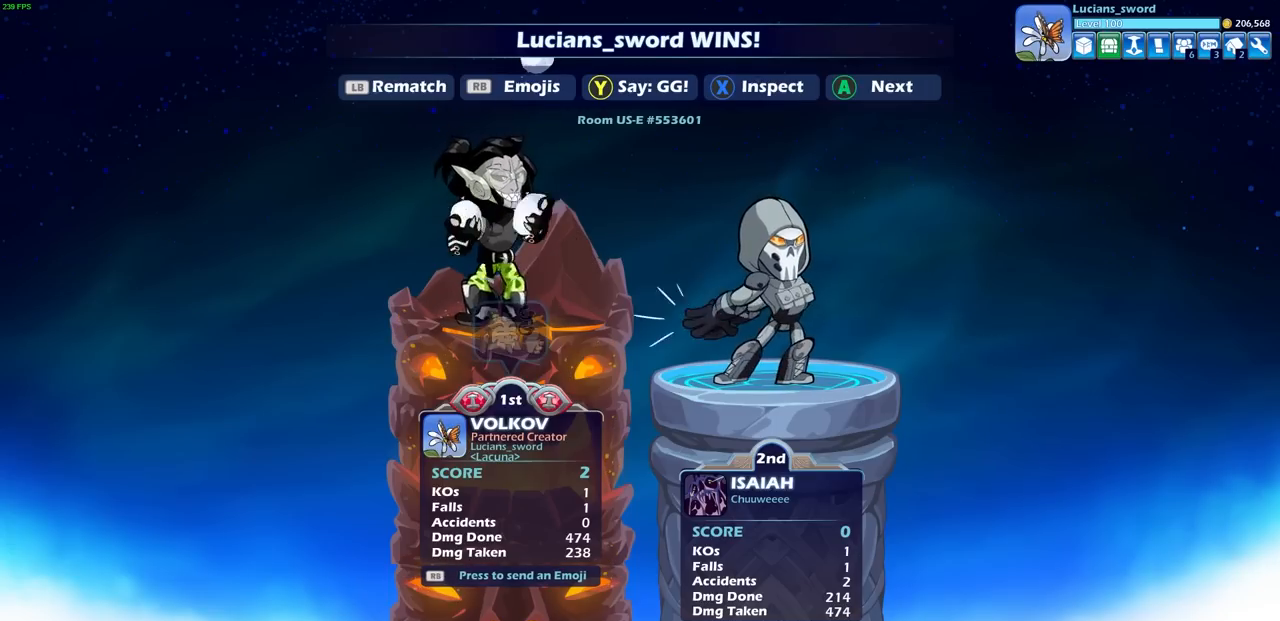
{"buttons": [], "left_stick": "center", "right_stick": "center", "events": []}
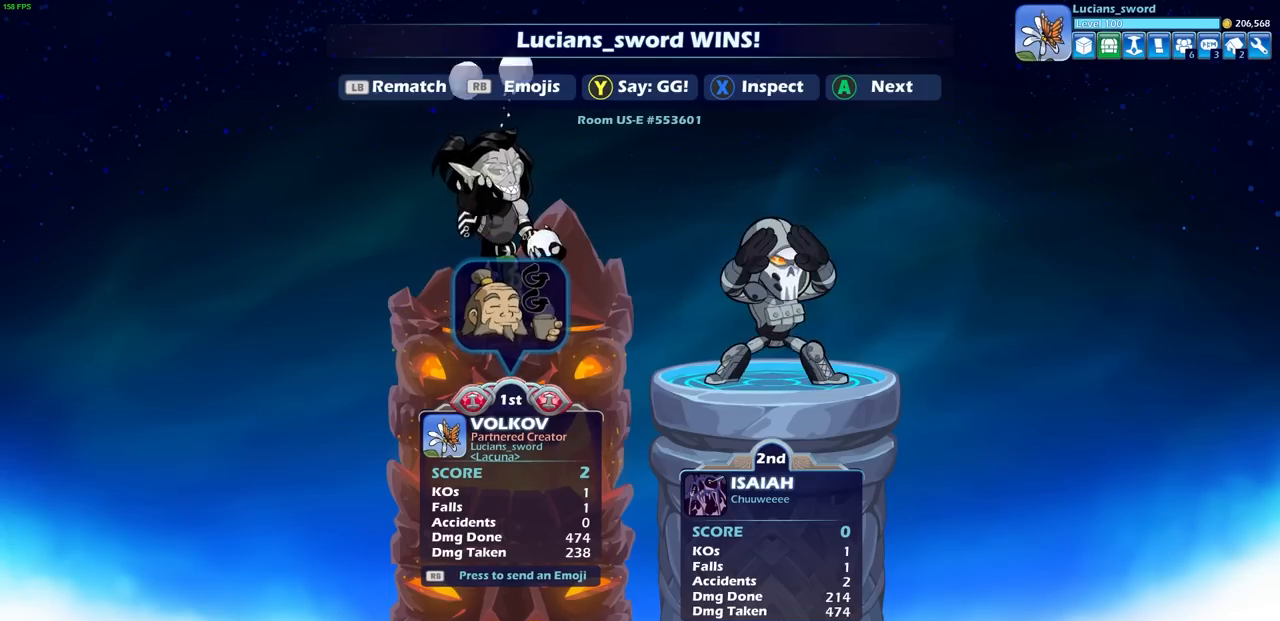
{"buttons": [], "left_stick": "center", "right_stick": "center", "events": [[217, "CROSS", "down"], [333, "CROSS", "up"]]}
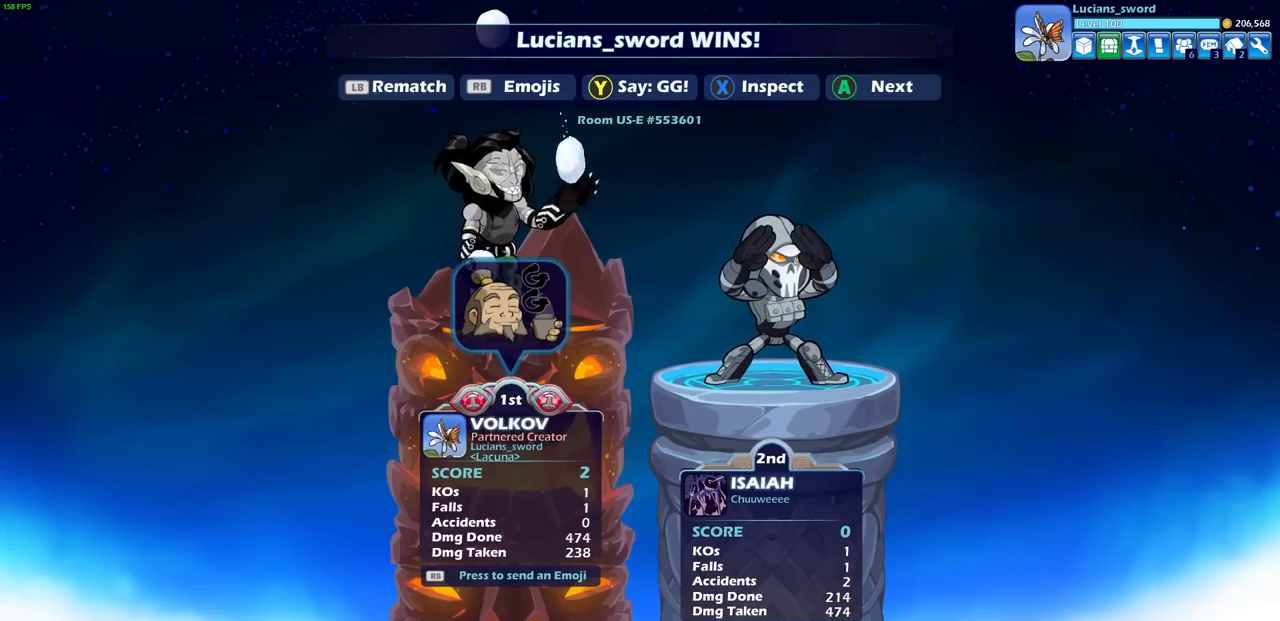
{"buttons": [], "left_stick": "center", "right_stick": "center", "events": []}
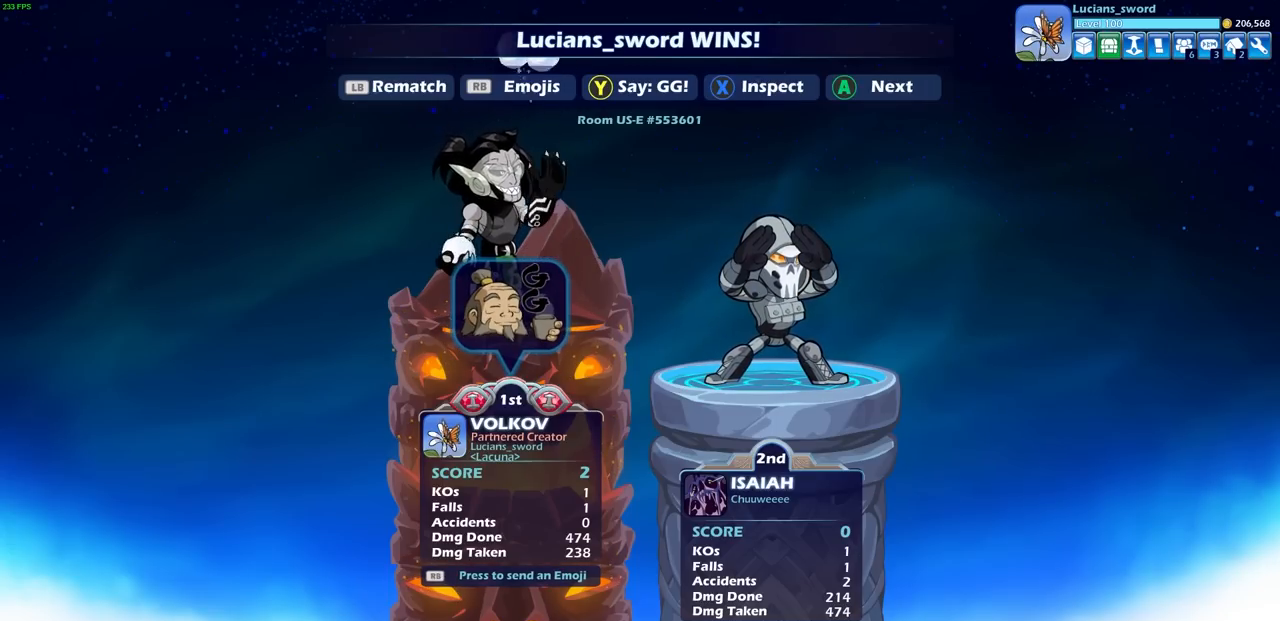
{"buttons": [], "left_stick": "center", "right_stick": "center", "events": [[317, "CROSS", "down"], [483, "CROSS", "up"]]}
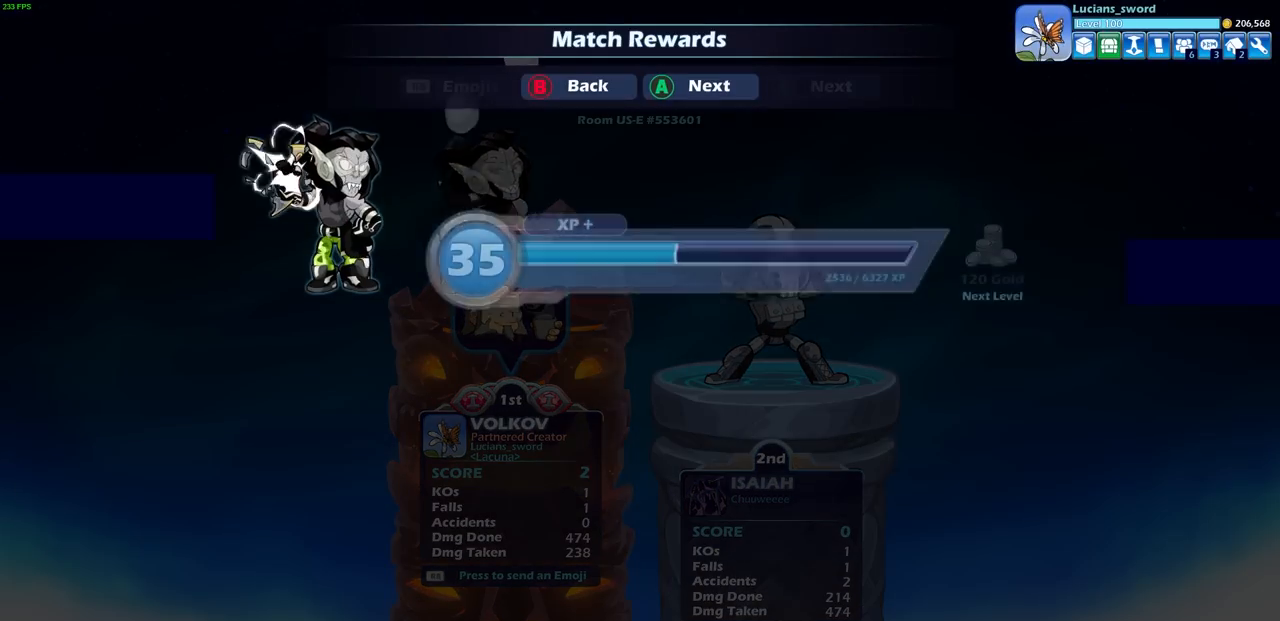
{"buttons": ["CROSS"], "left_stick": "center", "right_stick": "center", "events": [[183, "CROSS", "down"], [283, "CROSS", "up"], [433, "CROSS", "down"]]}
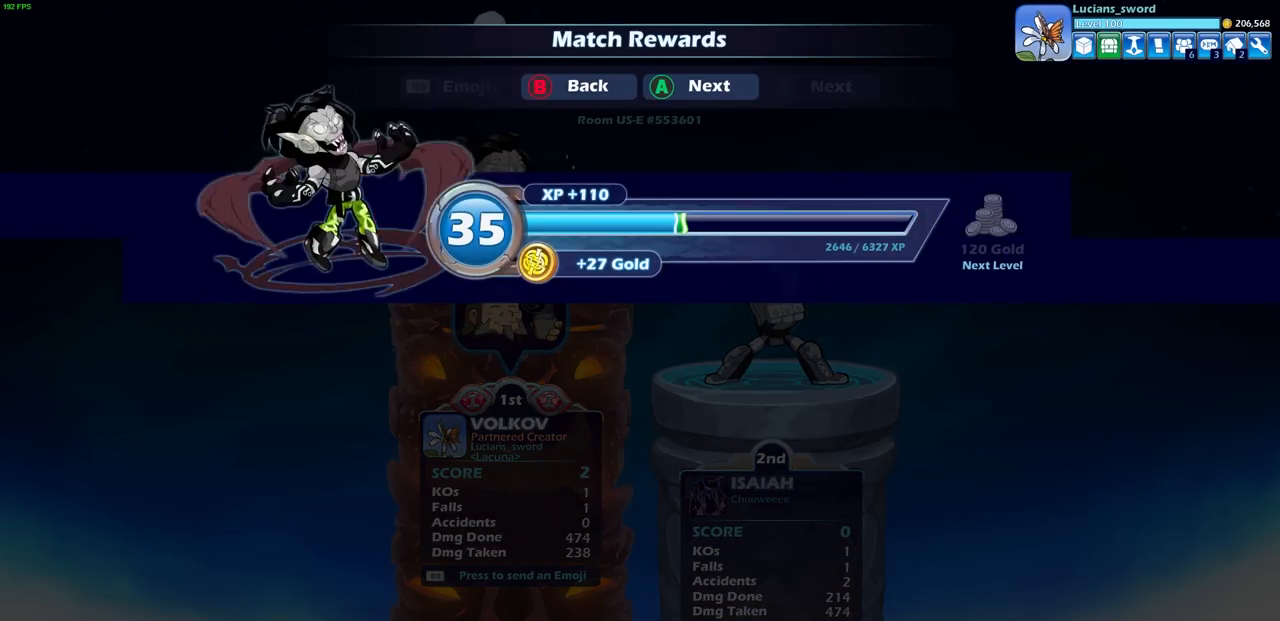
{"buttons": [], "left_stick": "center", "right_stick": "center", "events": [[50, "CROSS", "up"]]}
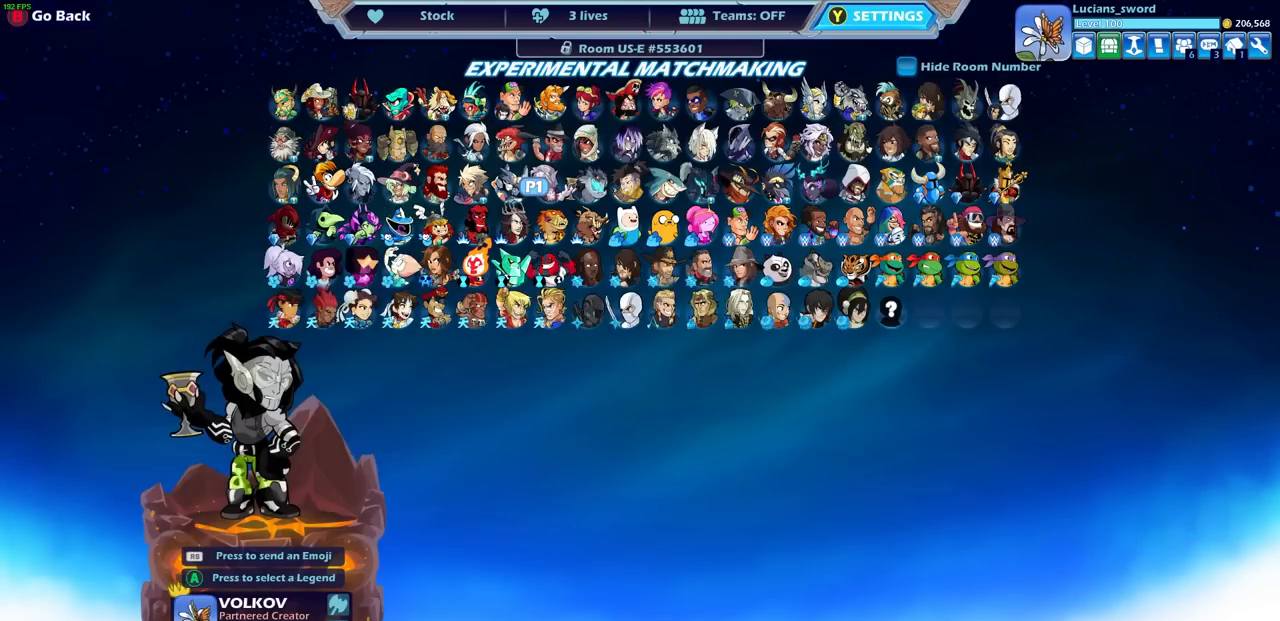
{"buttons": [], "left_stick": "center", "right_stick": "center", "events": []}
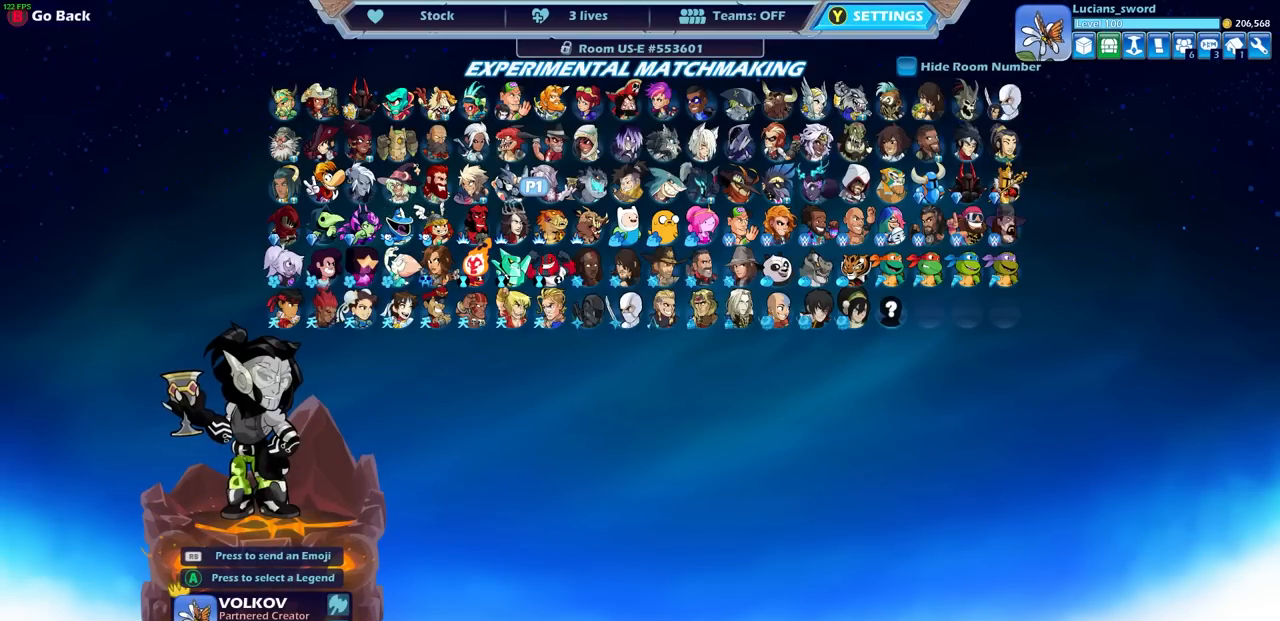
{"buttons": [], "left_stick": "center", "right_stick": "center", "events": []}
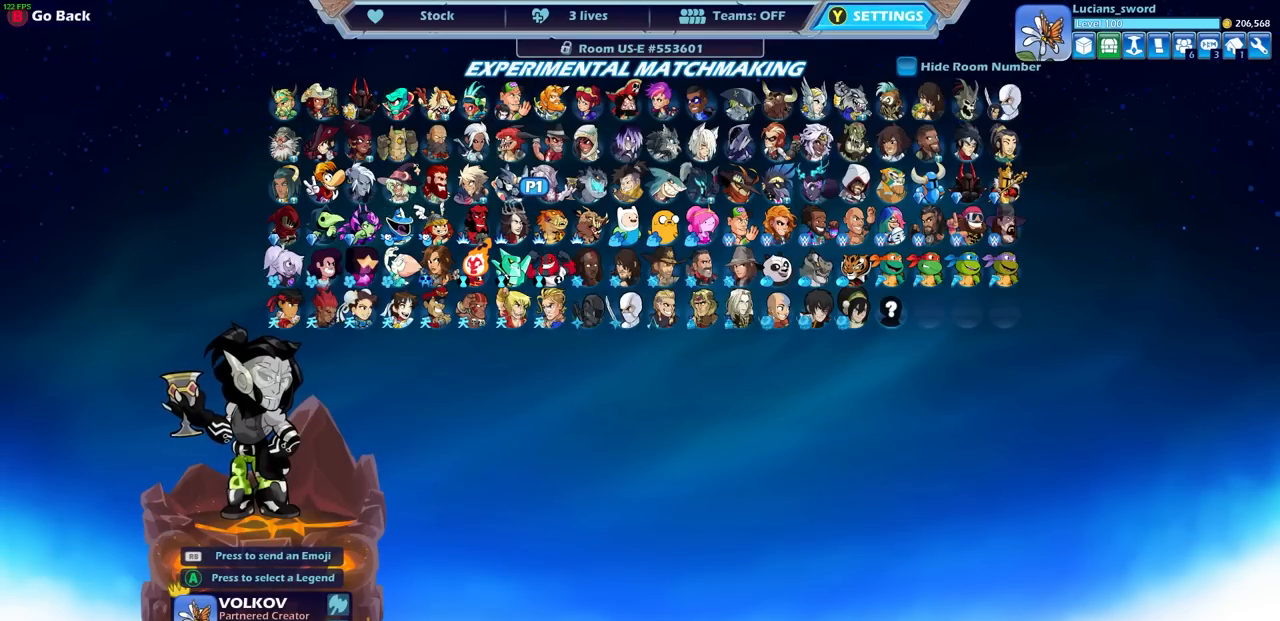
{"buttons": [], "left_stick": "center", "right_stick": "center", "events": [[300, "CROSS", "down"], [383, "CROSS", "up"]]}
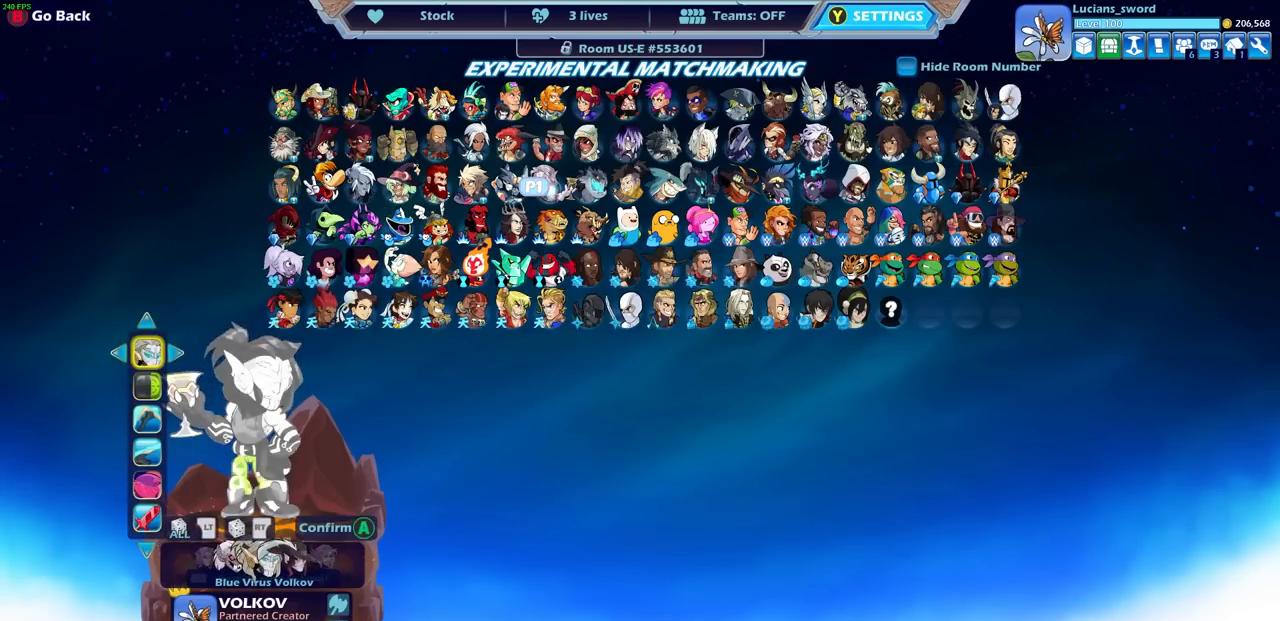
{"buttons": [], "left_stick": "center", "right_stick": "center", "events": []}
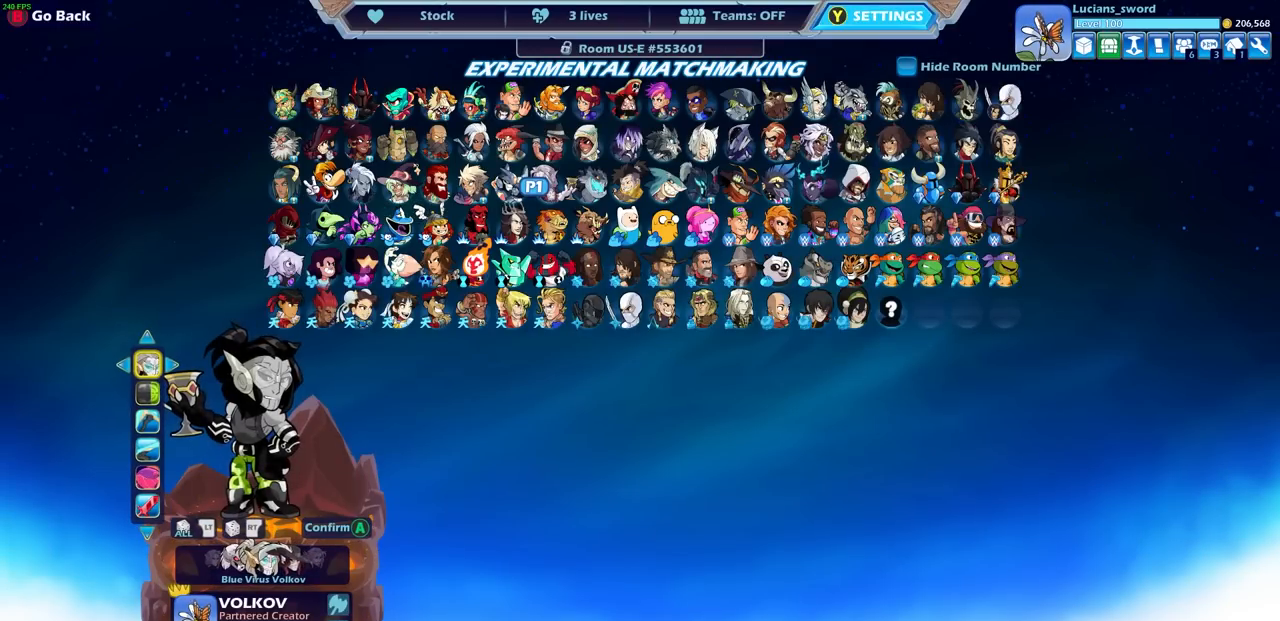
{"buttons": [], "left_stick": "center", "right_stick": "center", "events": [[133, "DPAD_RIGHT", "down"], [250, "DPAD_RIGHT", "up"]]}
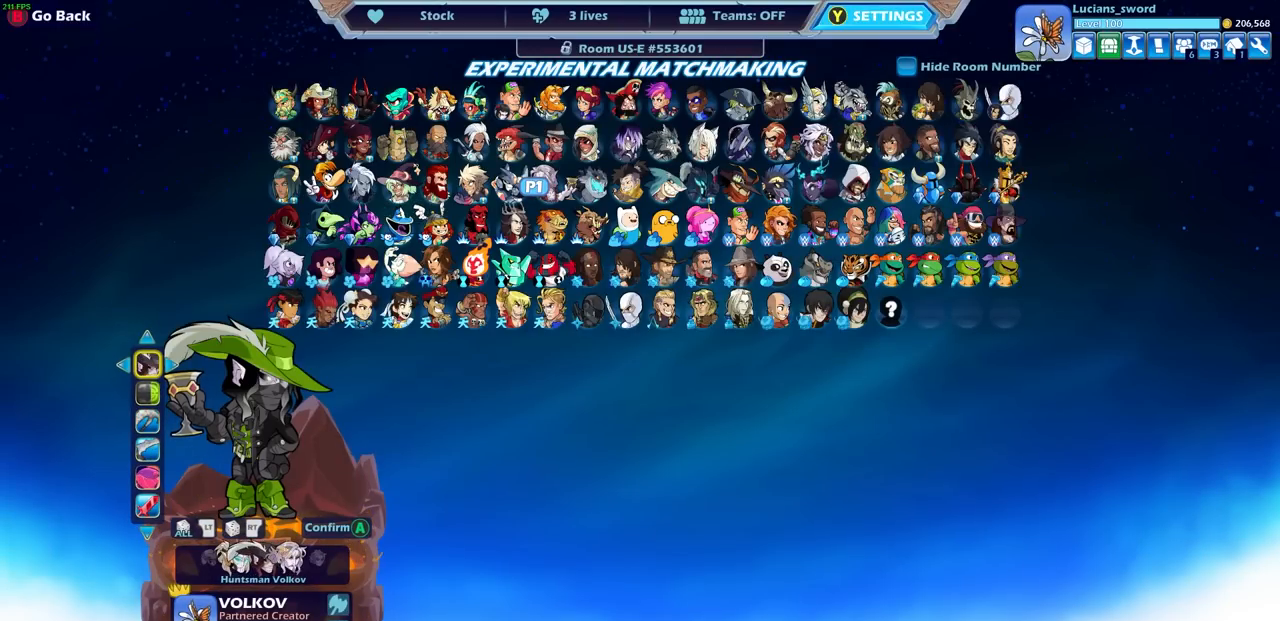
{"buttons": [], "left_stick": "center", "right_stick": "center", "events": []}